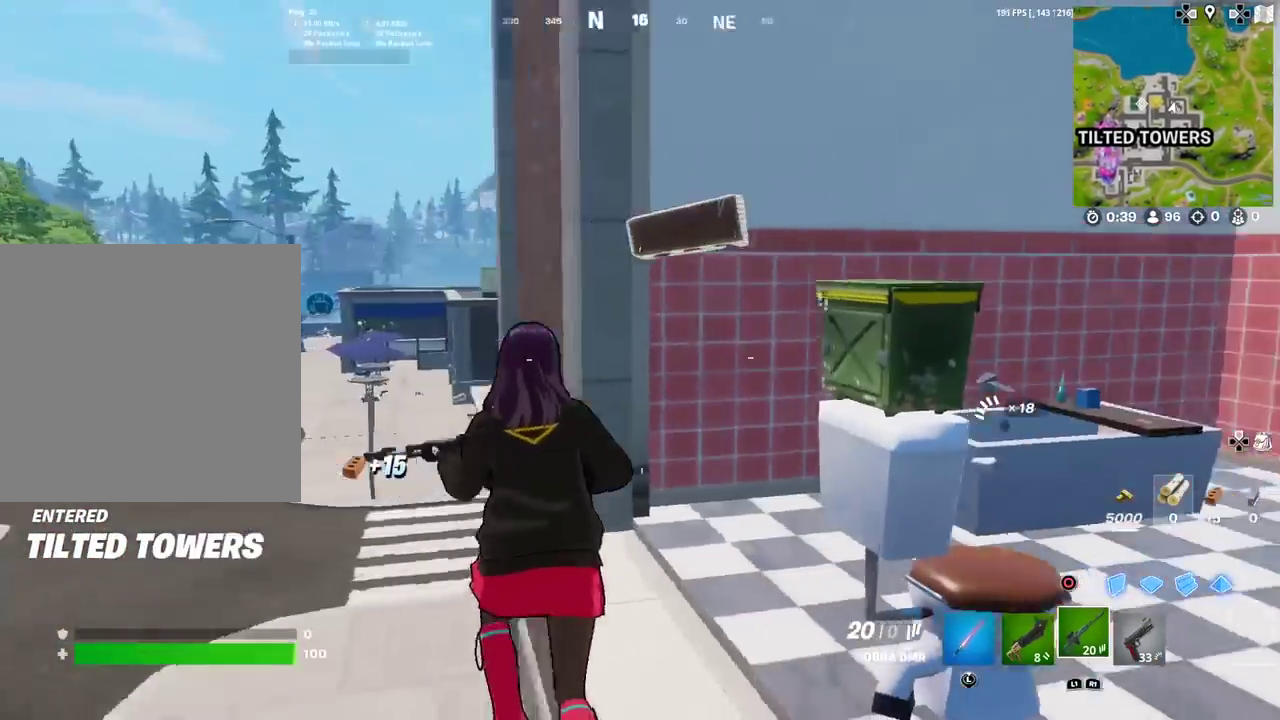
Gameplay with a controller (PlayStation layout); each line is a JSON object with the inputs held at the frame after it (dt_ms = milliseconds from this image to that frame). "events" lists button and stick changes between this image and that frame as [ms after this image, input, new state], when the widget could be followed in between. Not read: TOUCHPAD.
{"dt_ms": 300, "buttons": [], "left_stick": "up-left", "right_stick": "center"}
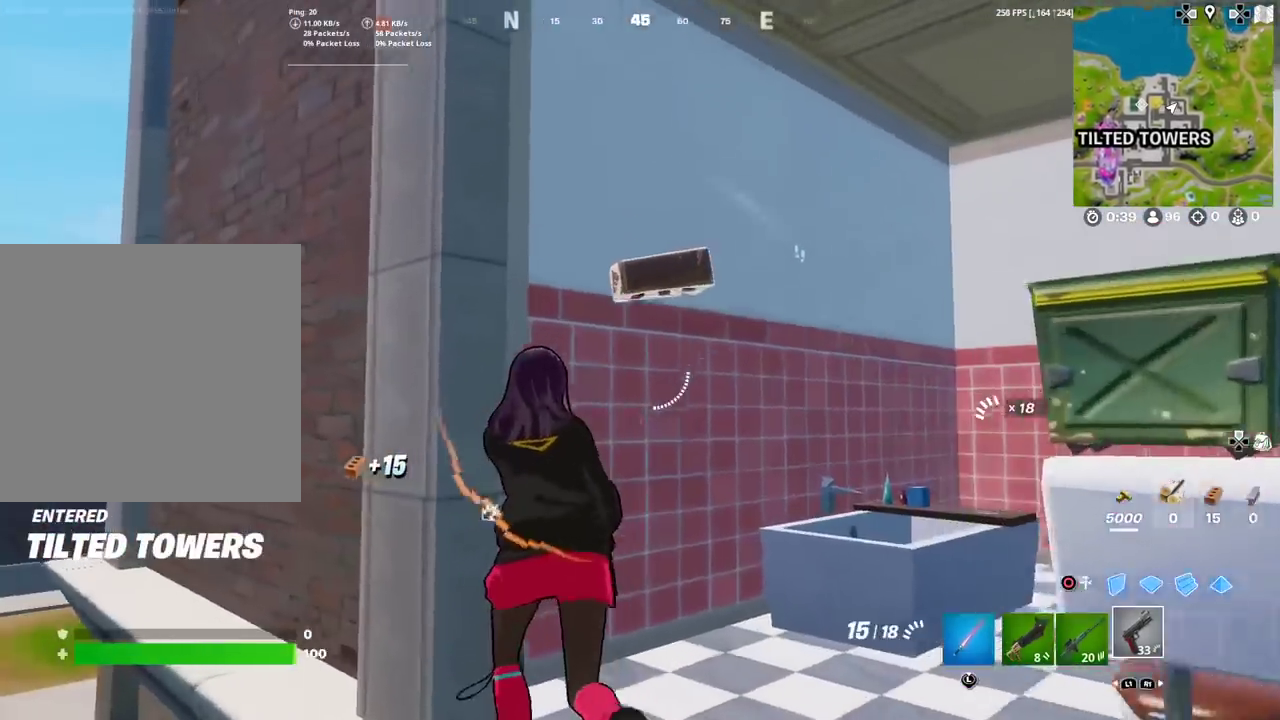
{"dt_ms": 801, "buttons": [], "left_stick": "up", "right_stick": "center"}
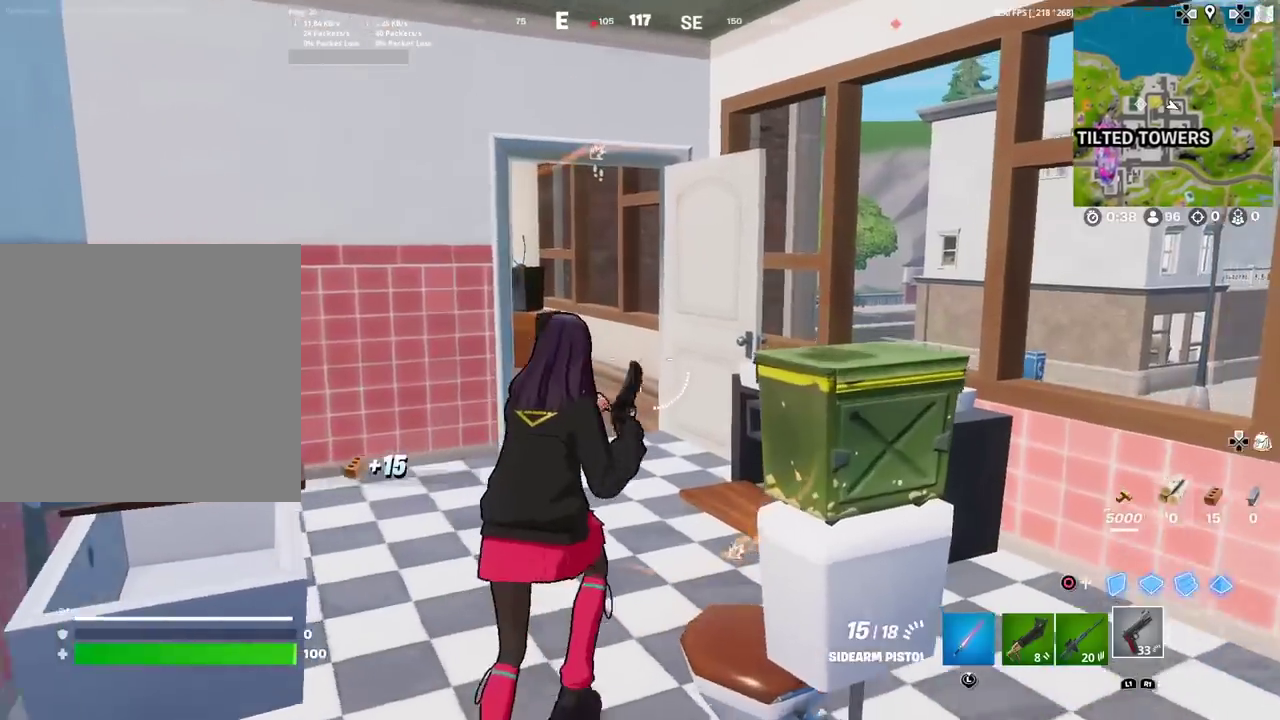
{"dt_ms": 400, "buttons": [], "left_stick": "up-right", "right_stick": "center", "events": [[150, "right_stick", "up-left"], [217, "right_stick", "center"], [300, "left_stick", "up-right"]]}
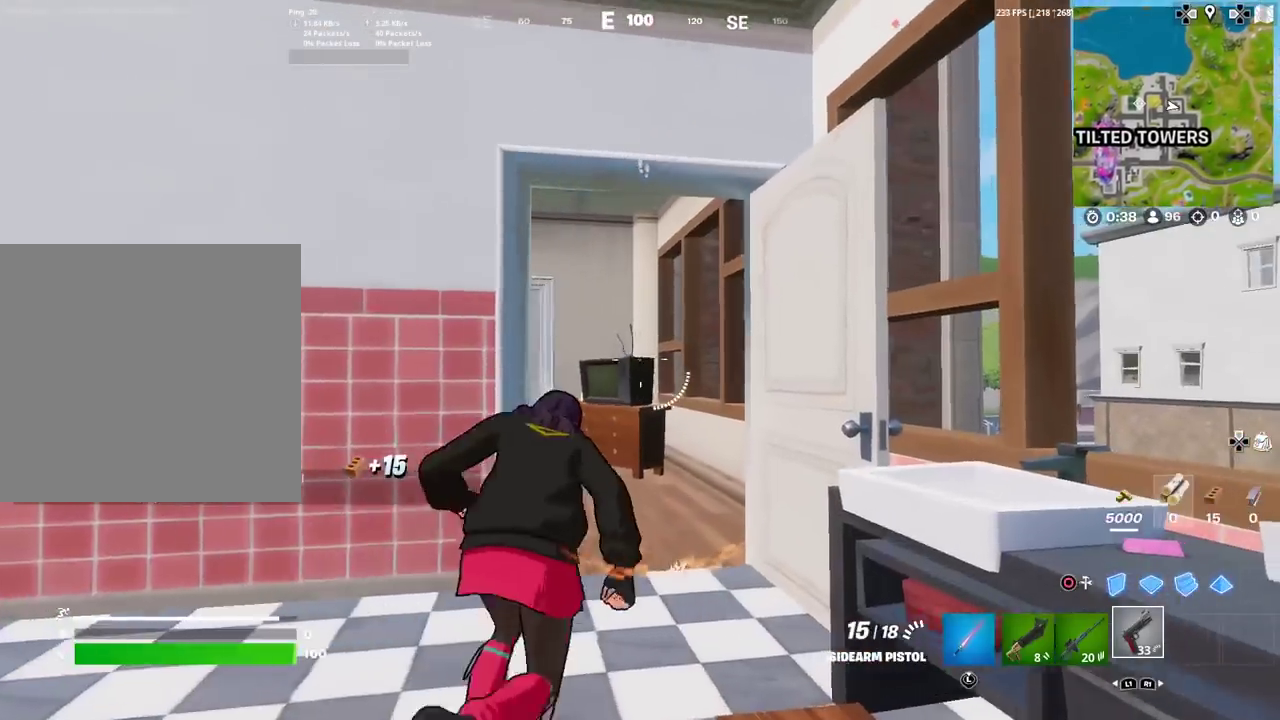
{"dt_ms": 484, "buttons": [], "left_stick": "up-left", "right_stick": "center", "events": [[134, "left_stick", "up"], [201, "right_stick", "down-left"], [334, "right_stick", "center"], [351, "left_stick", "up-left"]]}
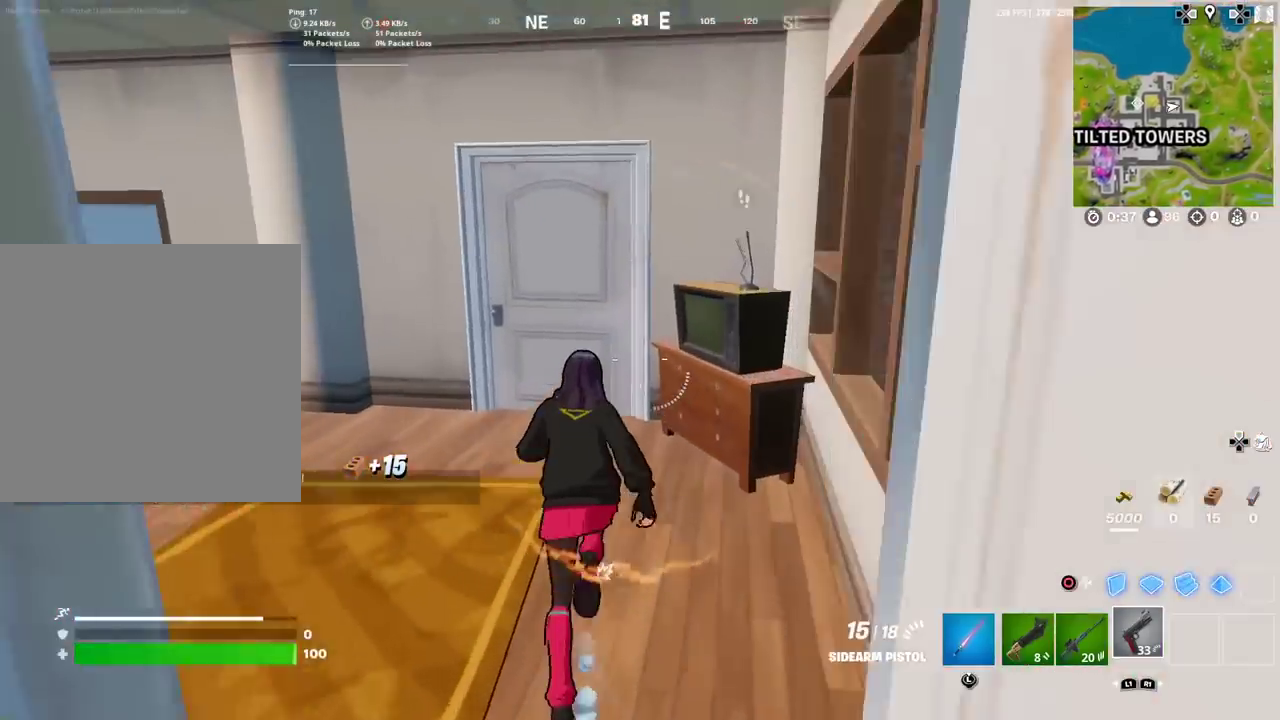
{"dt_ms": 501, "buttons": [], "left_stick": "up", "right_stick": "right", "events": [[334, "left_stick", "up"], [401, "right_stick", "right"]]}
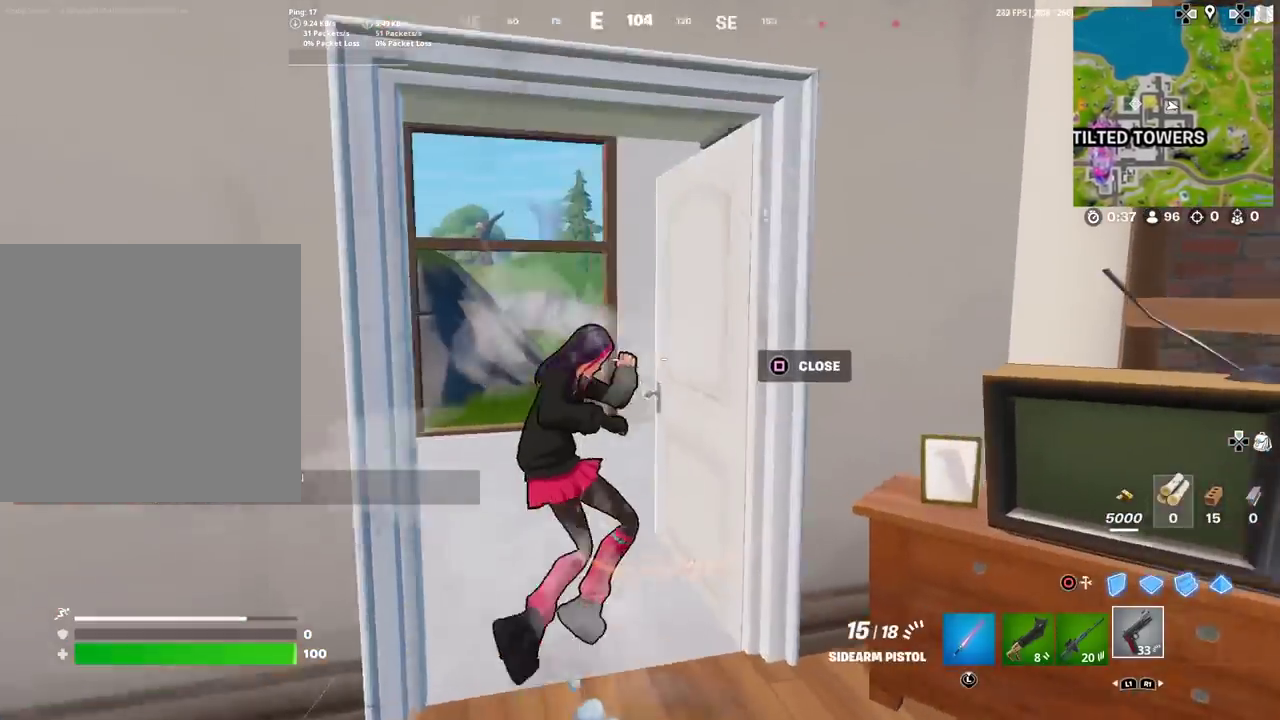
{"dt_ms": 500, "buttons": [], "left_stick": "up-left", "right_stick": "center", "events": [[200, "left_stick", "up-left"], [200, "right_stick", "center"], [300, "right_stick", "right"], [433, "right_stick", "center"]]}
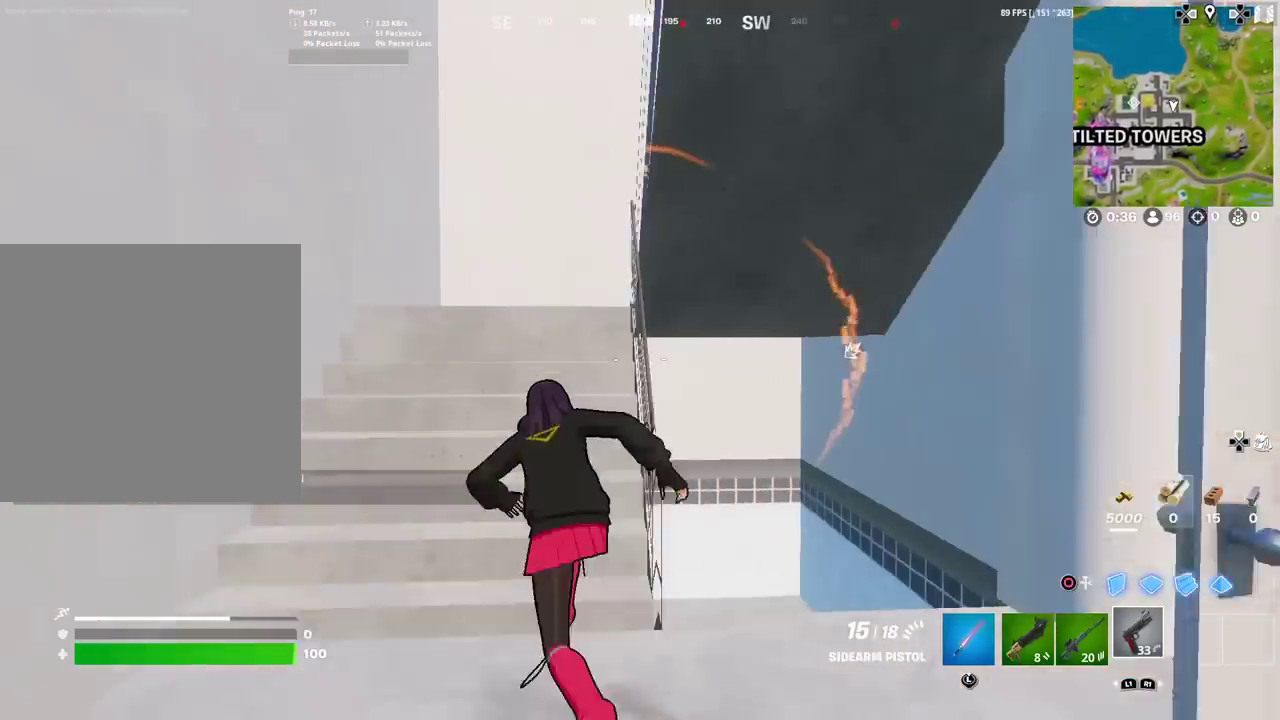
{"dt_ms": 501, "buttons": [], "left_stick": "up", "right_stick": "up-right"}
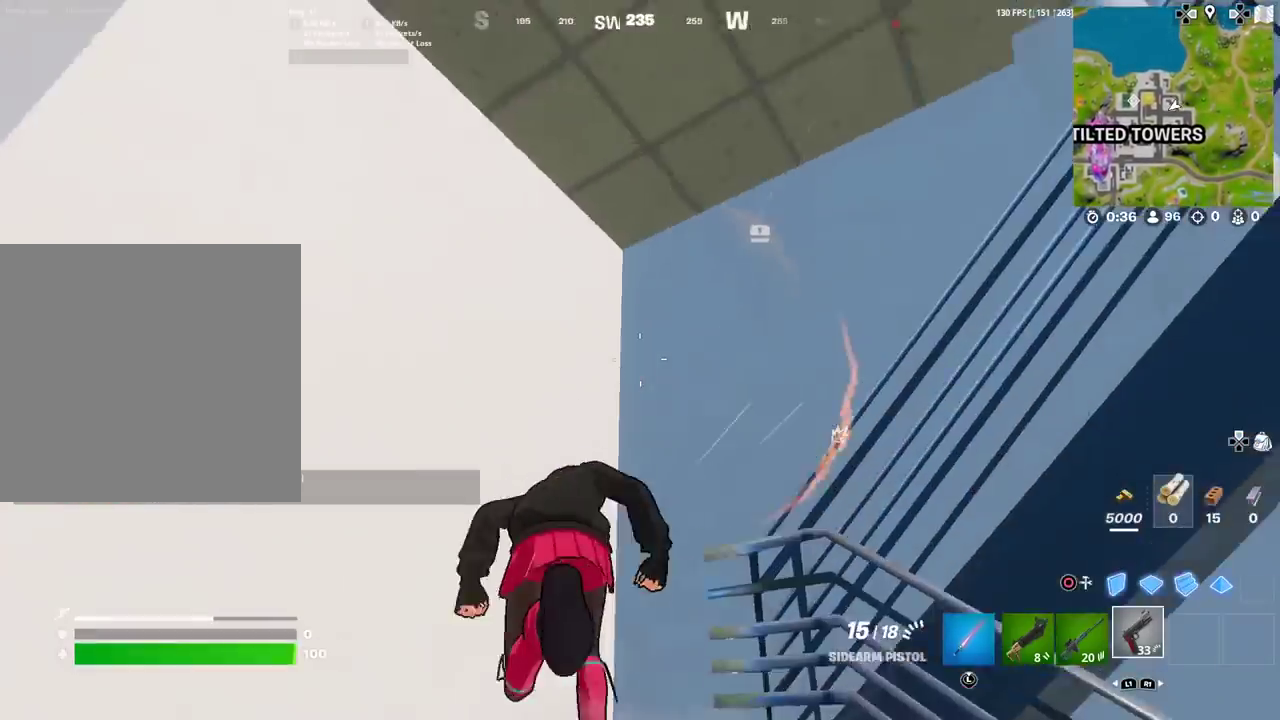
{"dt_ms": 500, "buttons": [], "left_stick": "up", "right_stick": "down"}
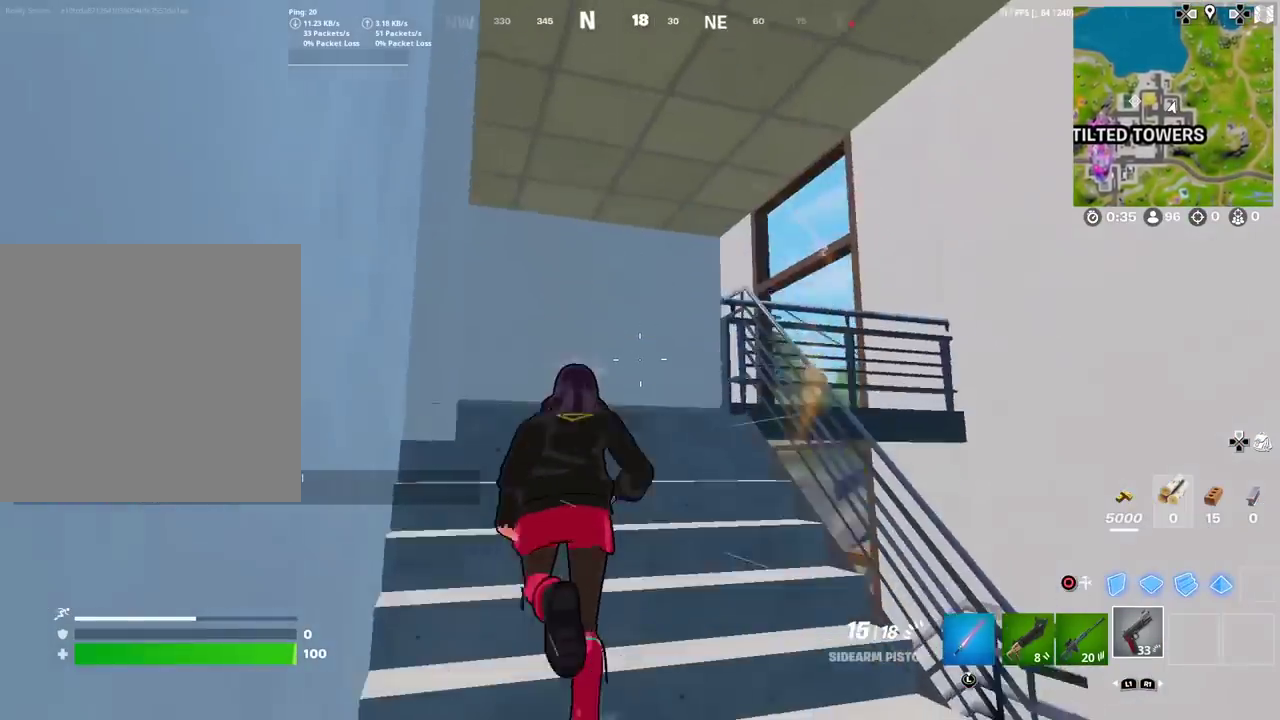
{"dt_ms": 501, "buttons": [], "left_stick": "up", "right_stick": "center", "events": [[67, "left_stick", "up-left"], [84, "right_stick", "center"], [217, "left_stick", "up"], [317, "right_stick", "right"], [434, "right_stick", "center"]]}
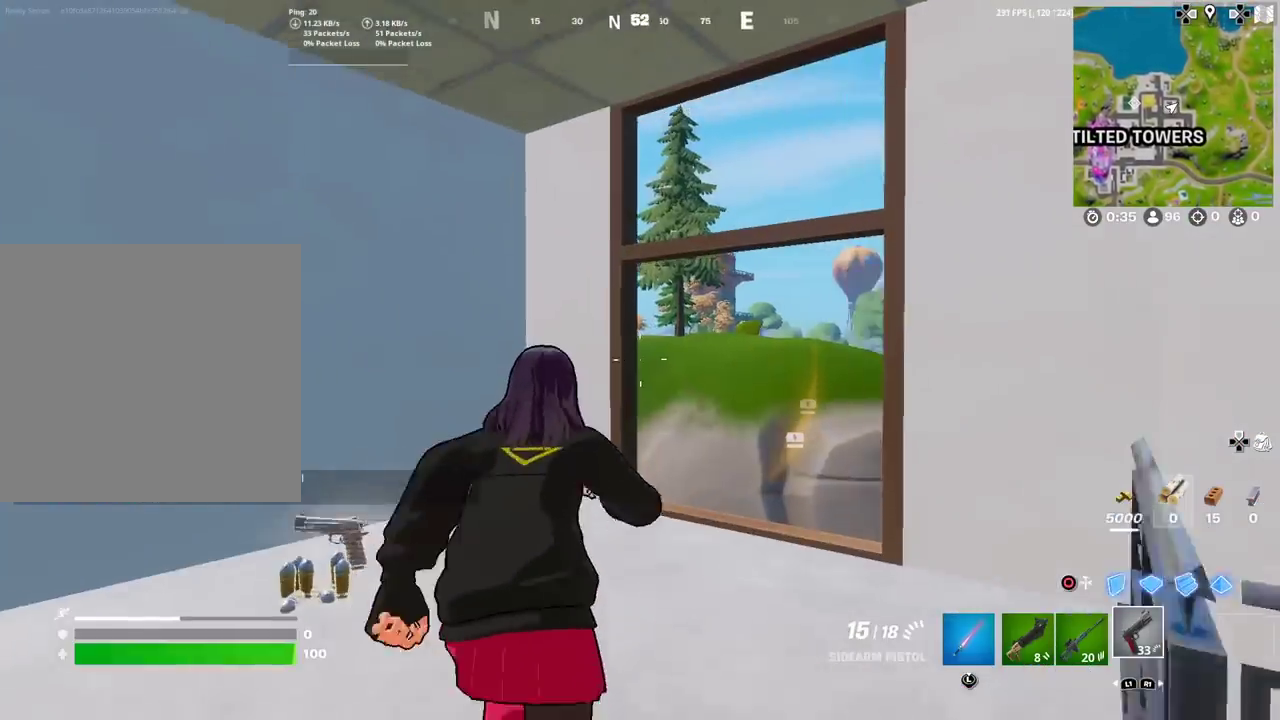
{"dt_ms": 500, "buttons": [], "left_stick": "left", "right_stick": "right", "events": [[50, "left_stick", "left"], [217, "left_stick", "down-left"], [267, "left_stick", "left"], [283, "right_stick", "right"]]}
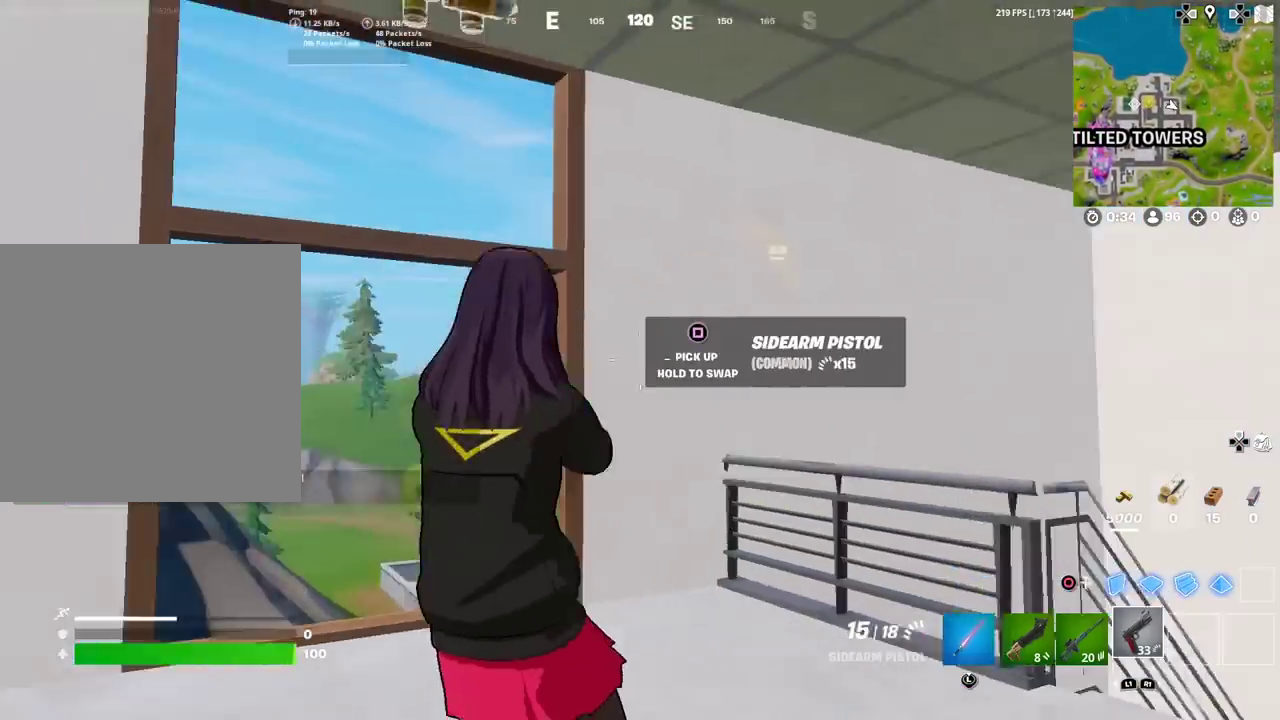
{"dt_ms": 501, "buttons": [], "left_stick": "up-left", "right_stick": "center", "events": [[67, "left_stick", "up-left"], [100, "right_stick", "center"]]}
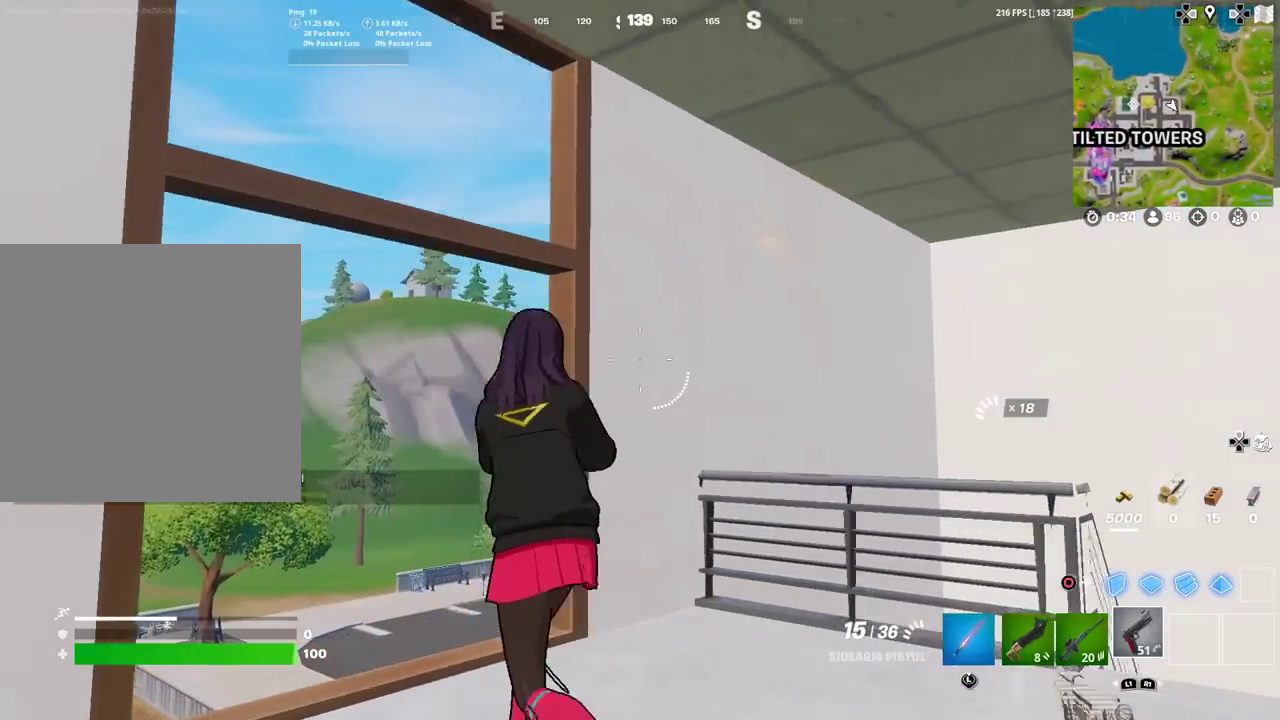
{"dt_ms": 400, "buttons": ["CIRCLE"], "left_stick": "up", "right_stick": "down-right", "events": [[233, "left_stick", "up"], [250, "CROSS", "down"], [317, "right_stick", "down-right"], [333, "CIRCLE", "down"], [367, "CROSS", "up"]]}
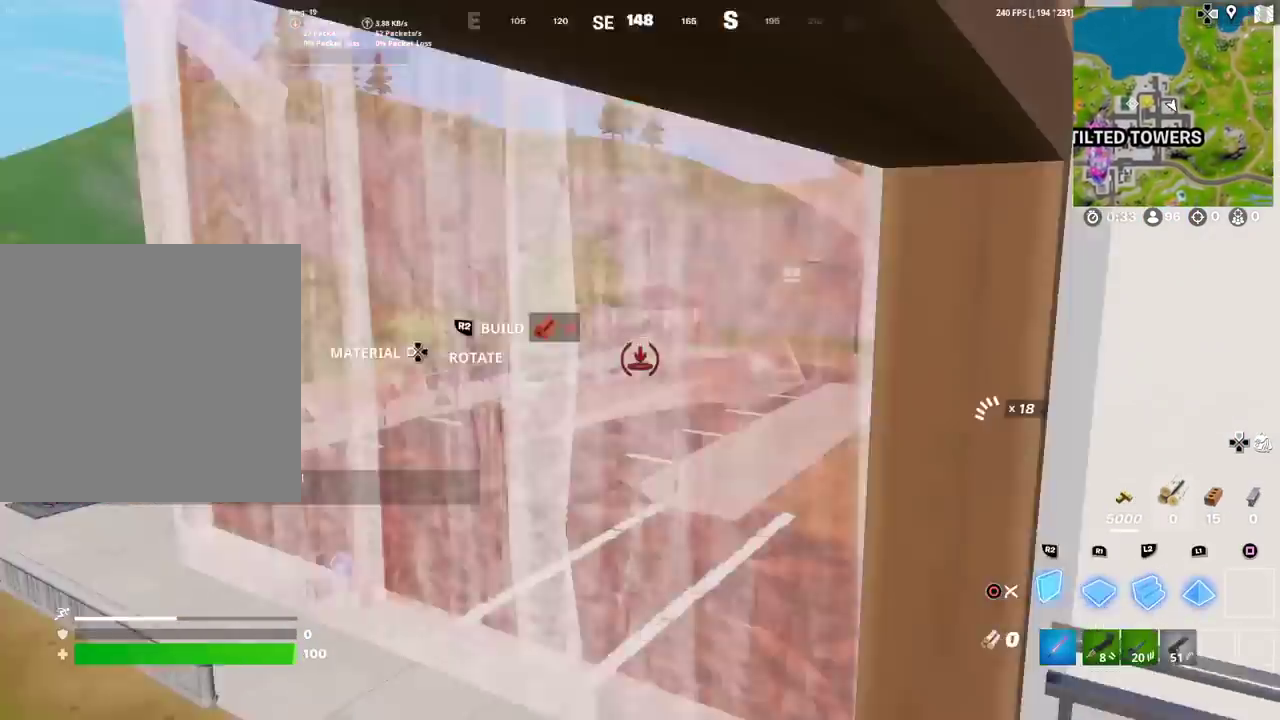
{"dt_ms": 601, "buttons": [], "left_stick": "up", "right_stick": "up-right"}